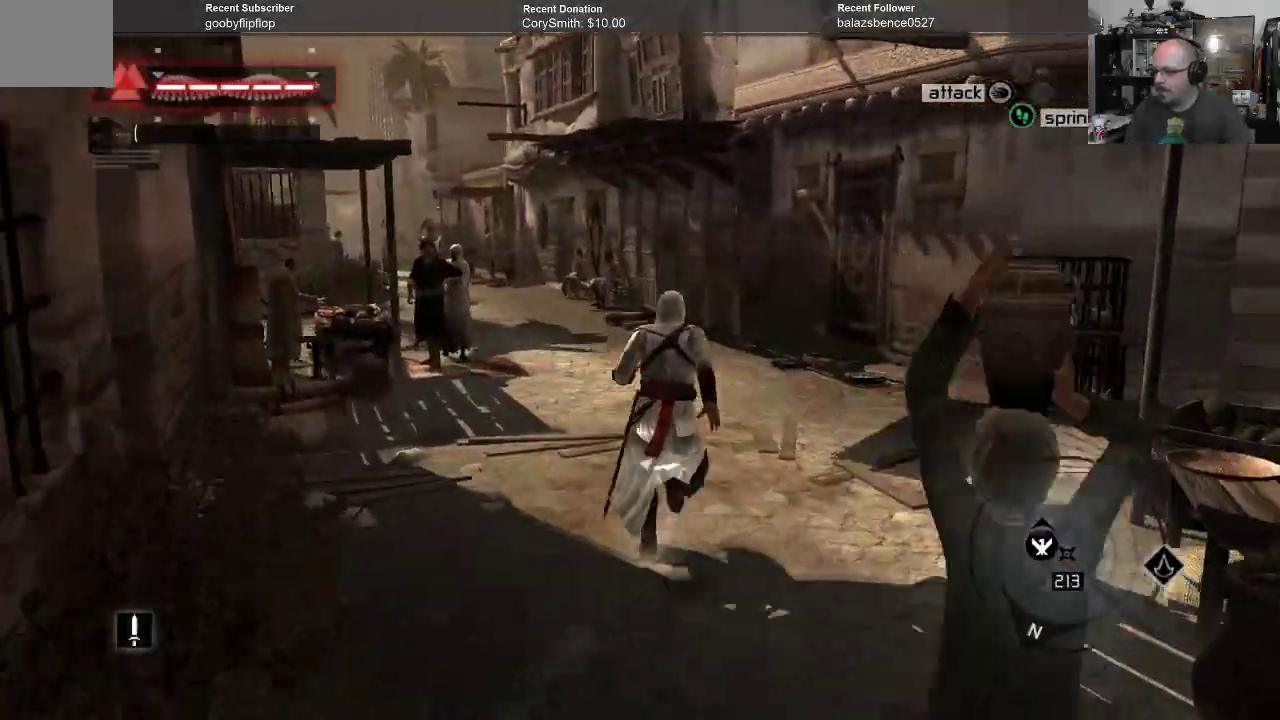
Gameplay with a controller (Xbox layout); each line is a JSON object with the inputs held at the frame after it. "events" lists button and stick changes between this image and that frame as [ms after this image, input, new state], when the widget could be followed in between. Not read: Z.
{"buttons": ["A", "R1"], "left_stick": "up", "right_stick": "center", "events": []}
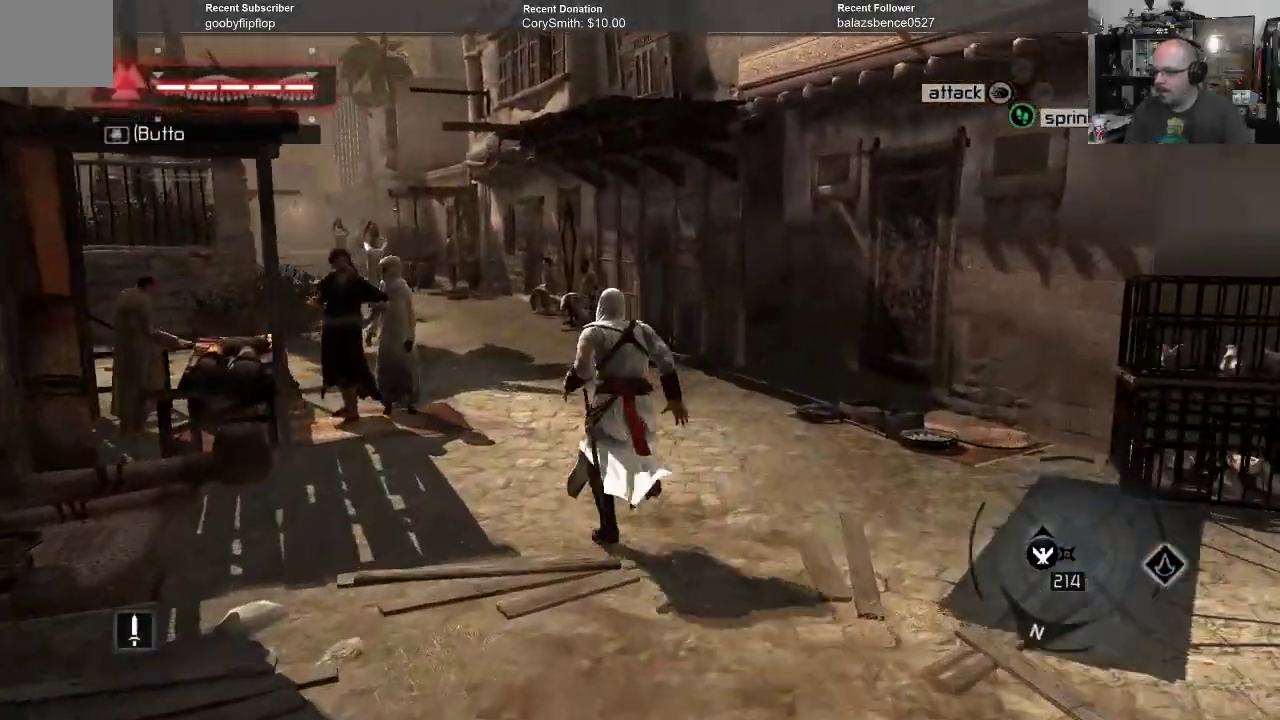
{"buttons": ["A", "R1"], "left_stick": "up", "right_stick": "center", "events": []}
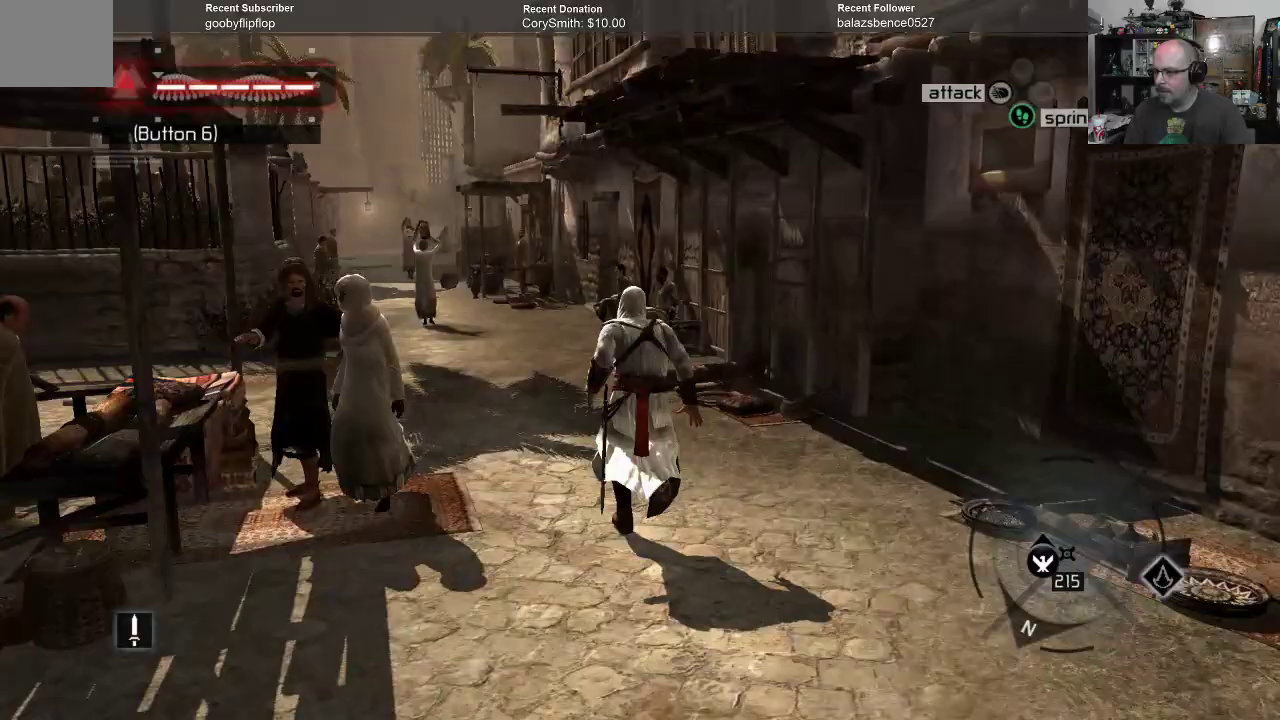
{"buttons": ["A", "R1"], "left_stick": "up", "right_stick": "center", "events": []}
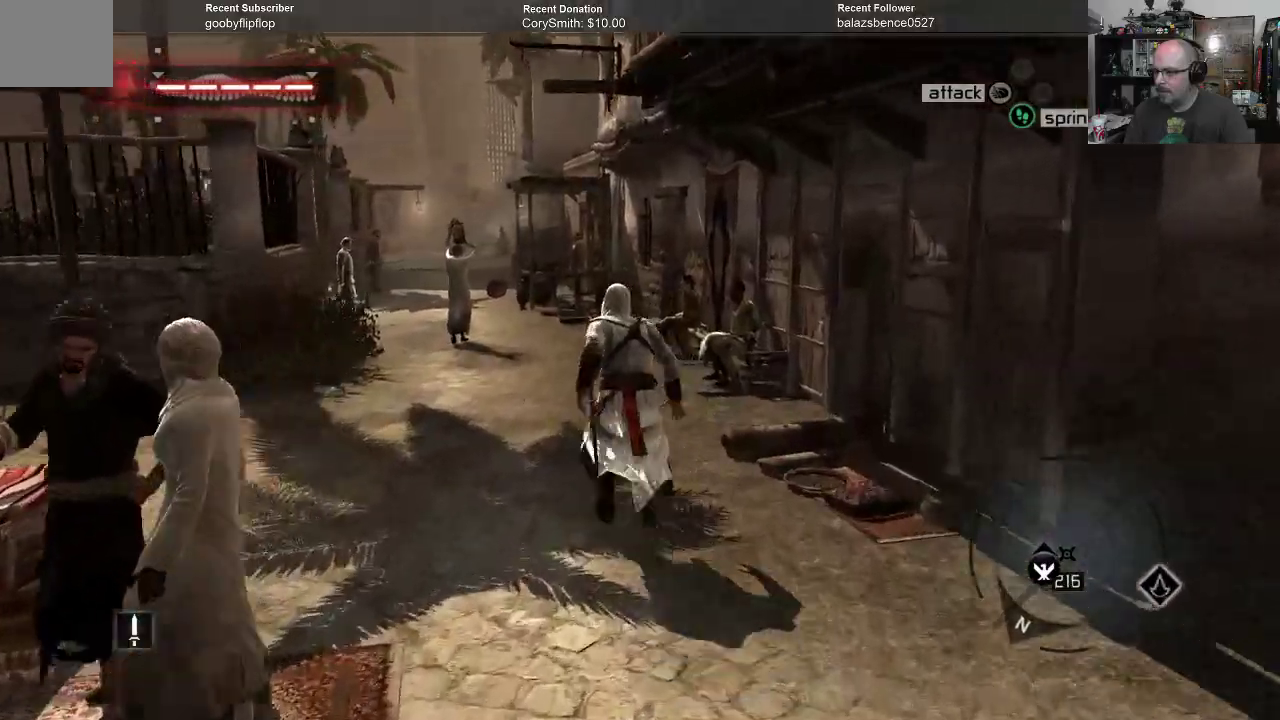
{"buttons": ["A", "R1"], "left_stick": "up", "right_stick": "center", "events": []}
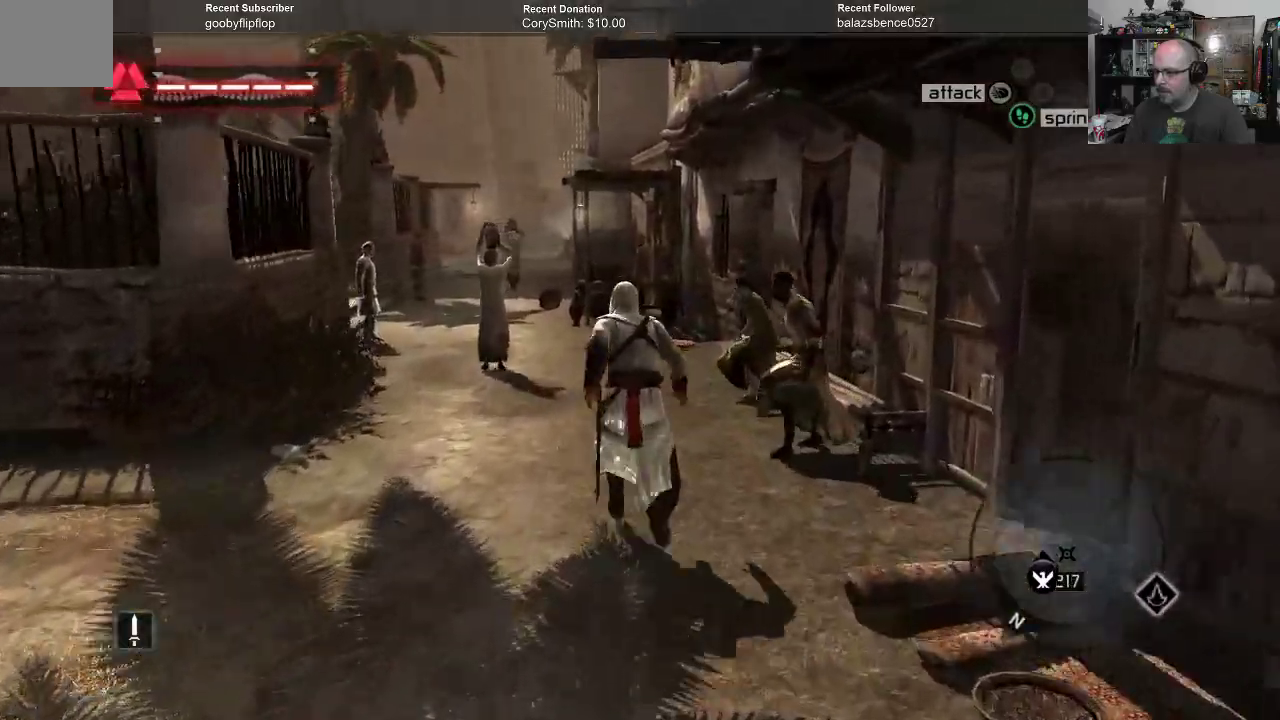
{"buttons": ["A", "R1"], "left_stick": "up", "right_stick": "center", "events": []}
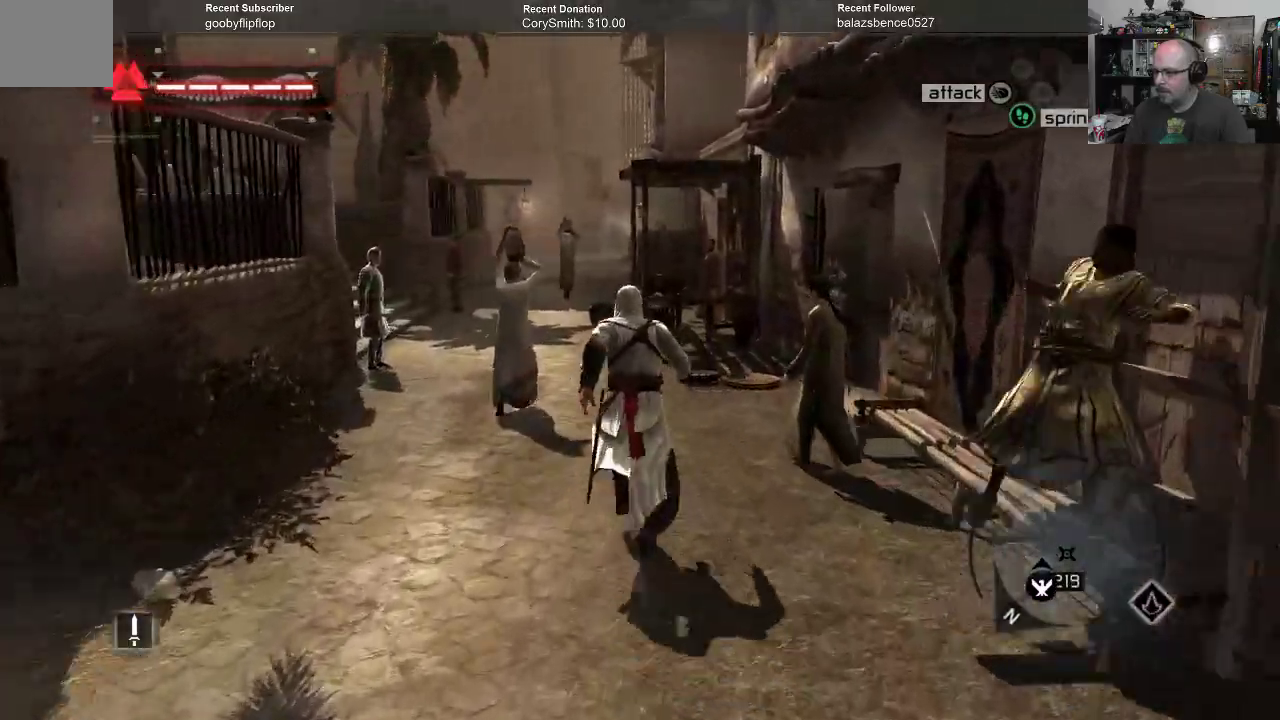
{"buttons": ["A", "R1"], "left_stick": "up", "right_stick": "center", "events": []}
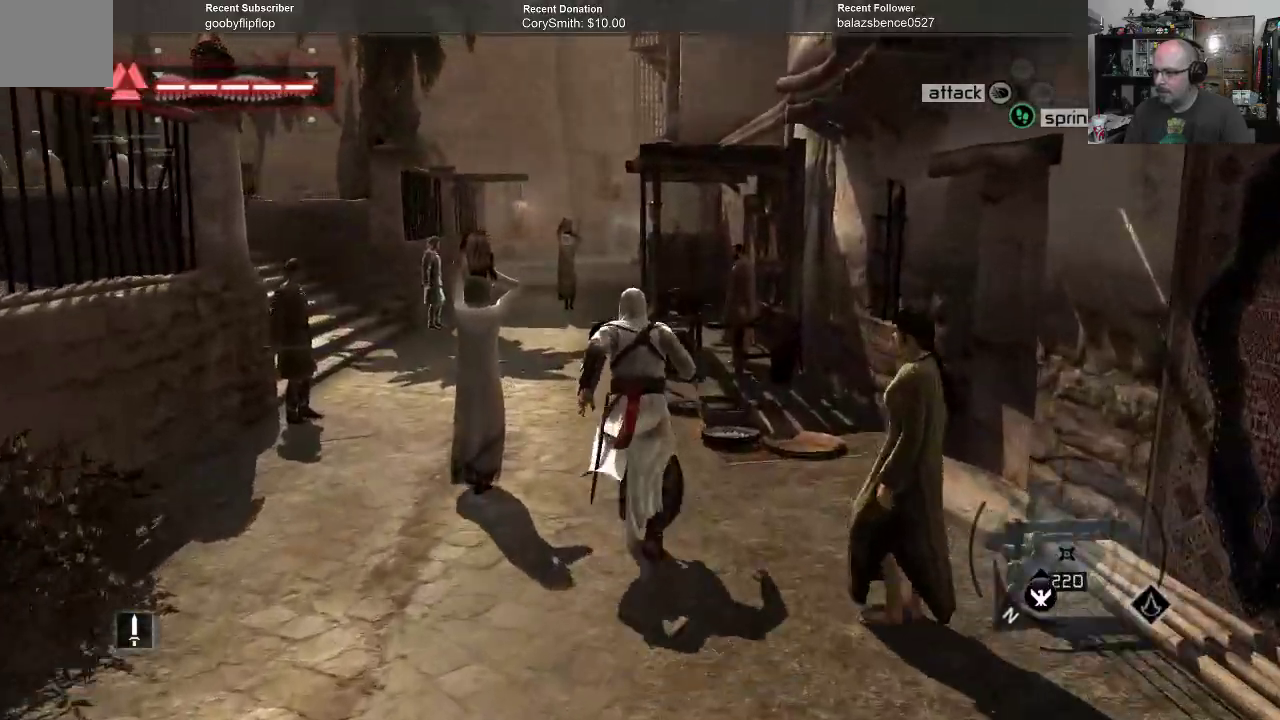
{"buttons": ["A", "R1"], "left_stick": "up", "right_stick": "center", "events": []}
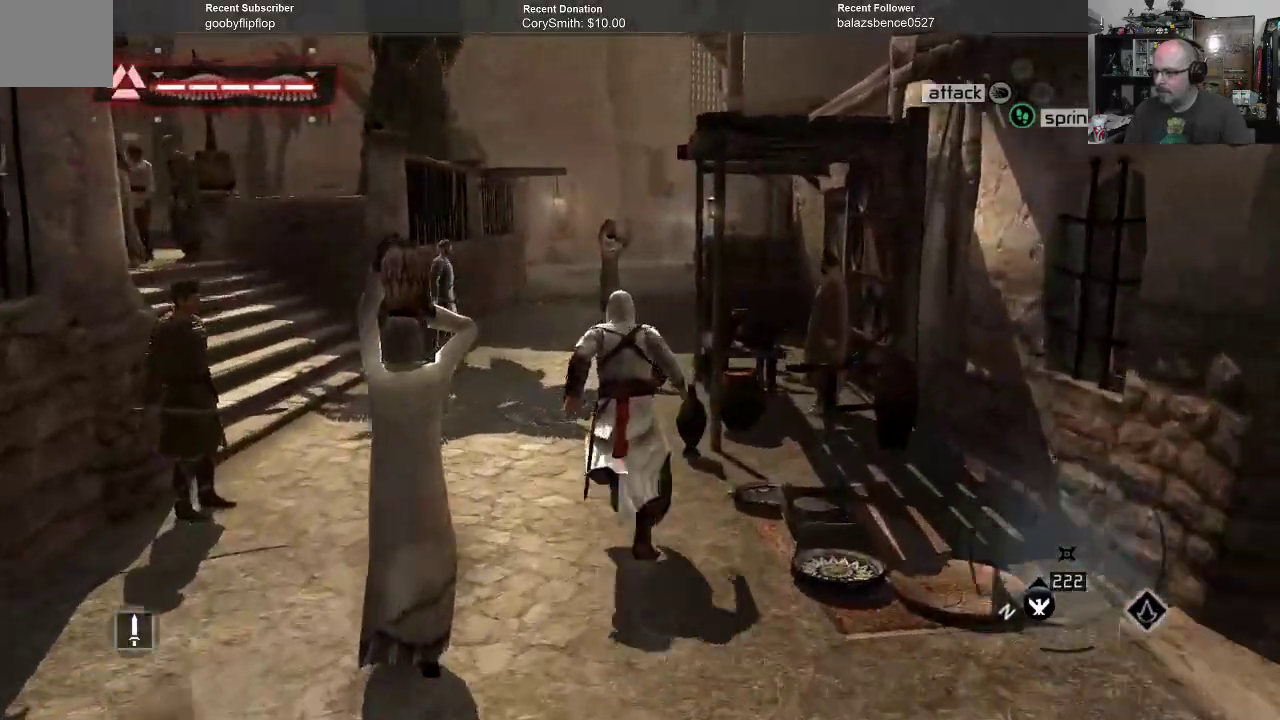
{"buttons": ["A", "R1"], "left_stick": "up", "right_stick": "center", "events": []}
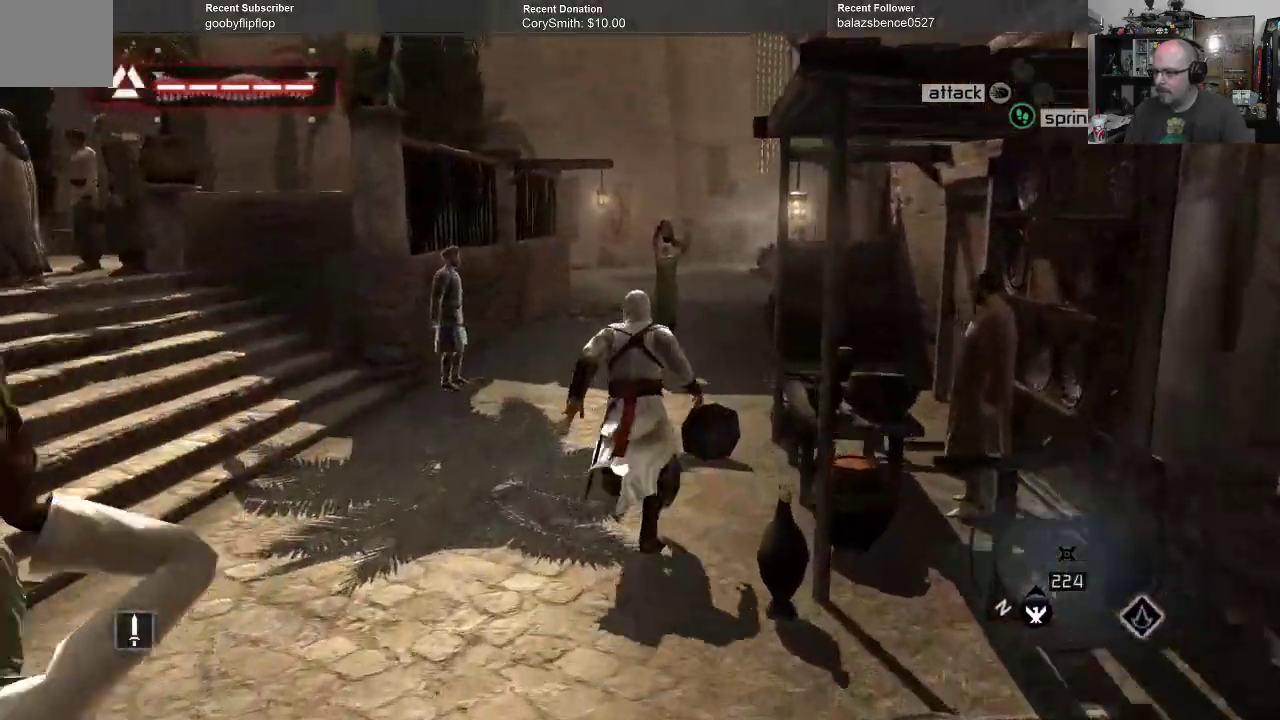
{"buttons": ["A", "R1"], "left_stick": "up", "right_stick": "center", "events": []}
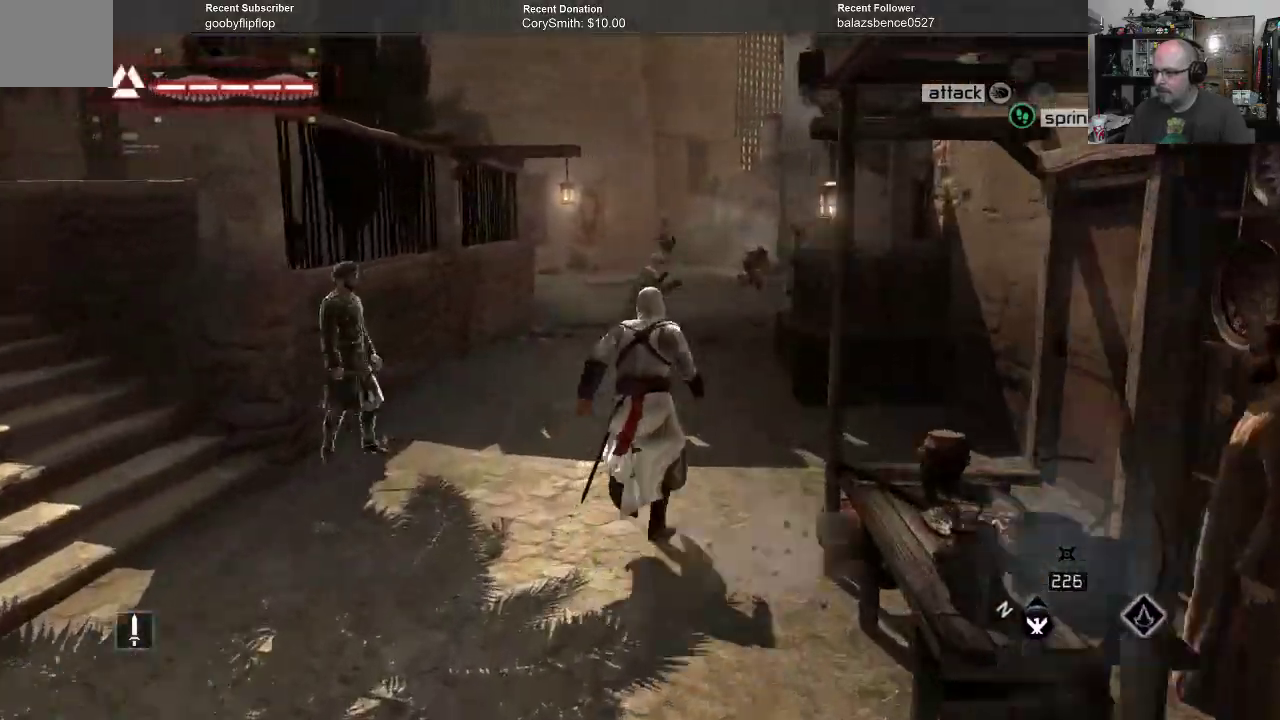
{"buttons": ["A", "R1"], "left_stick": "up", "right_stick": "center", "events": []}